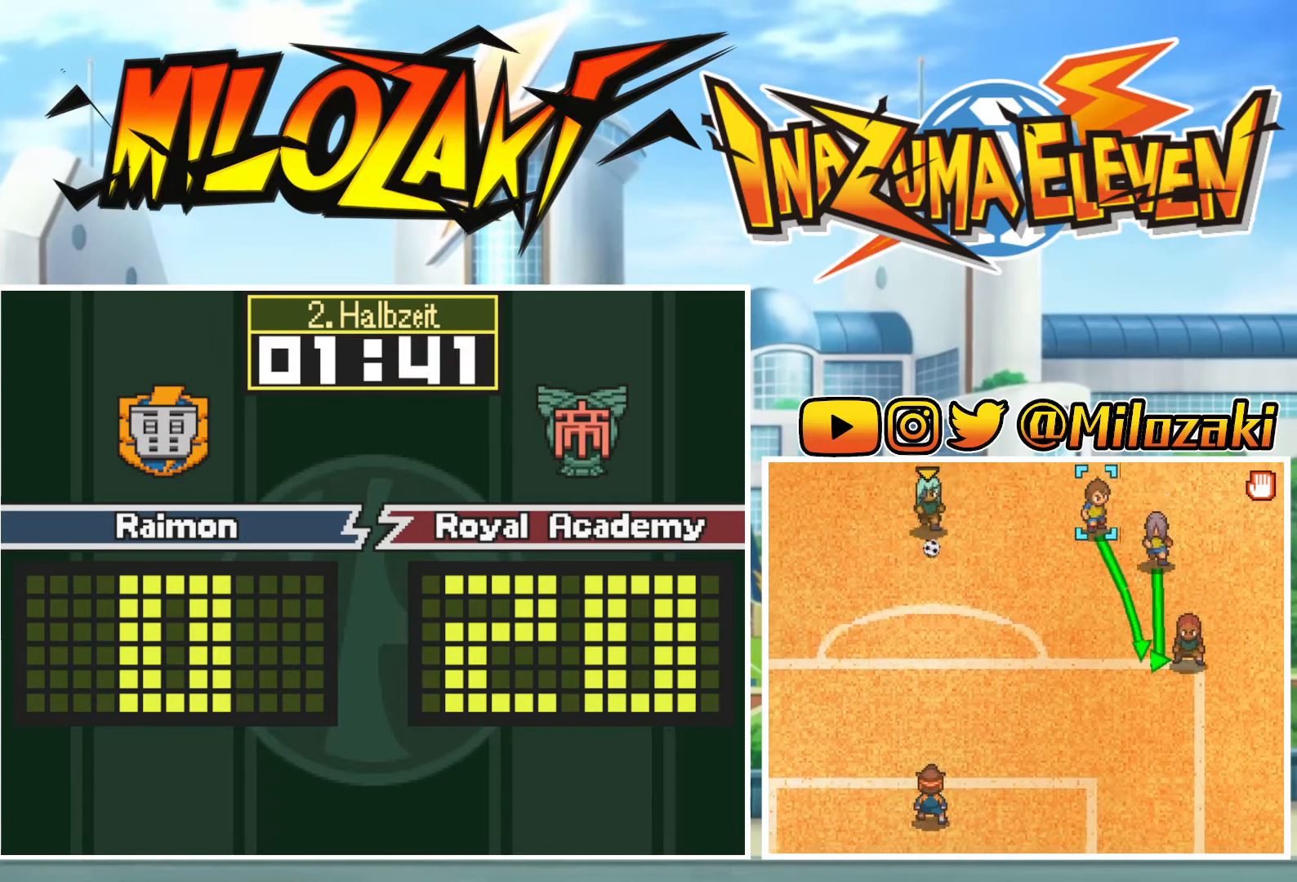
Gameplay with a controller (Nintendo layout); each line is a JSON object with the inputs held at the frame after it. "events" lists button and stick changes between this image and that frame as [ms after this image, input, new state], when the widget could be followed in between. Not read: L2 L3 R3 right_stick.
{"buttons": [], "left_stick": "center", "events": [[367, "left_stick", "up"], [500, "left_stick", "center"]]}
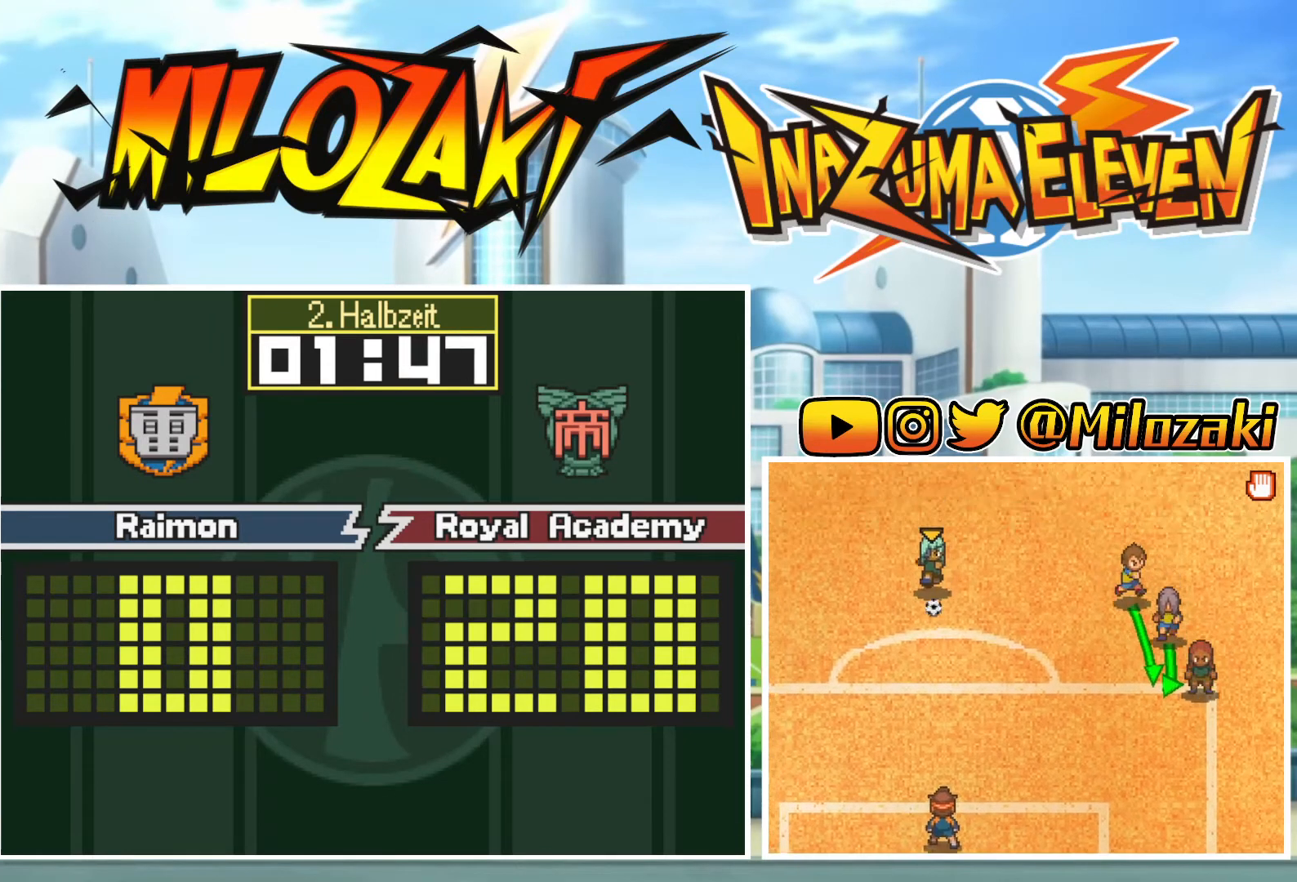
{"buttons": [], "left_stick": "center", "events": [[267, "left_stick", "down-left"], [400, "left_stick", "center"]]}
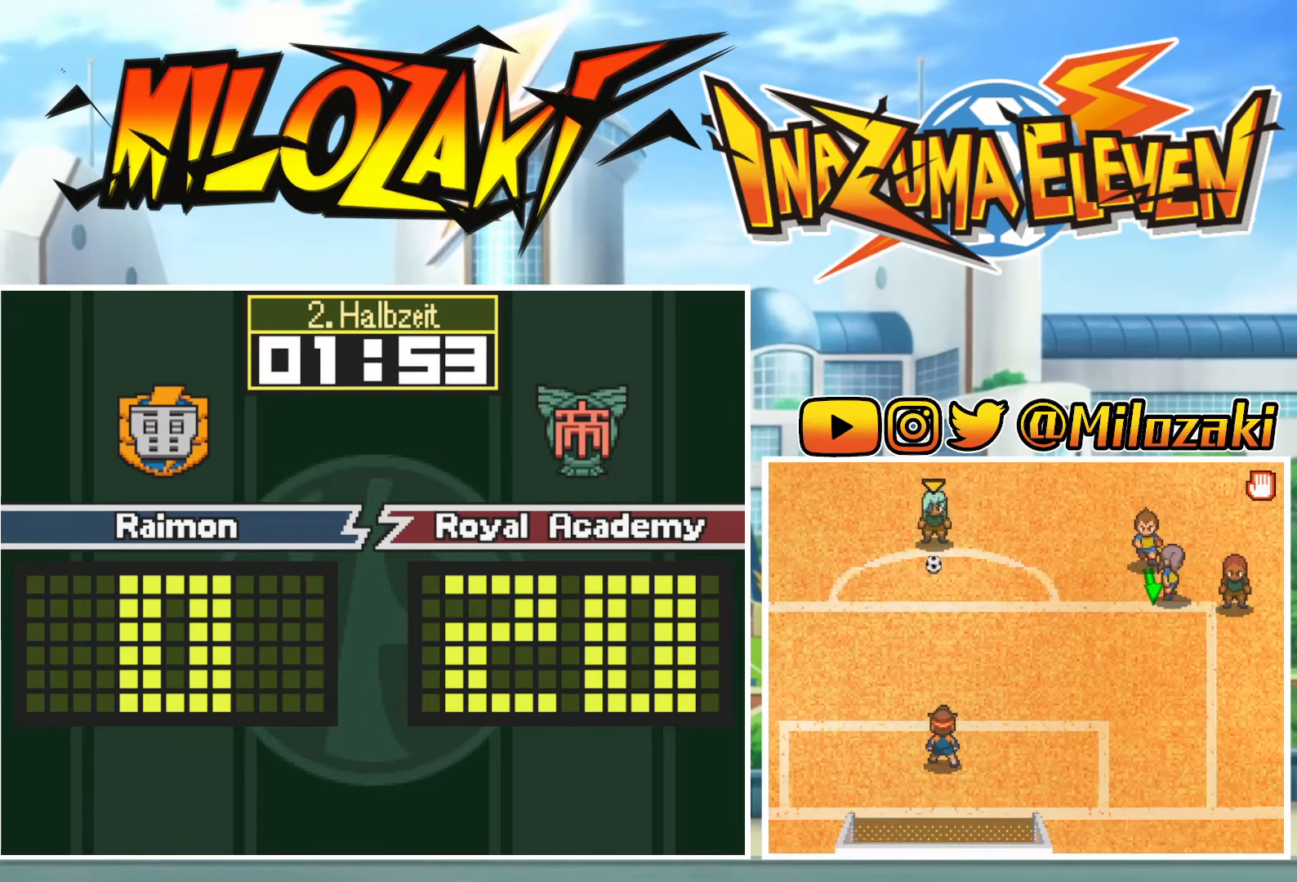
{"buttons": [], "left_stick": "center", "events": []}
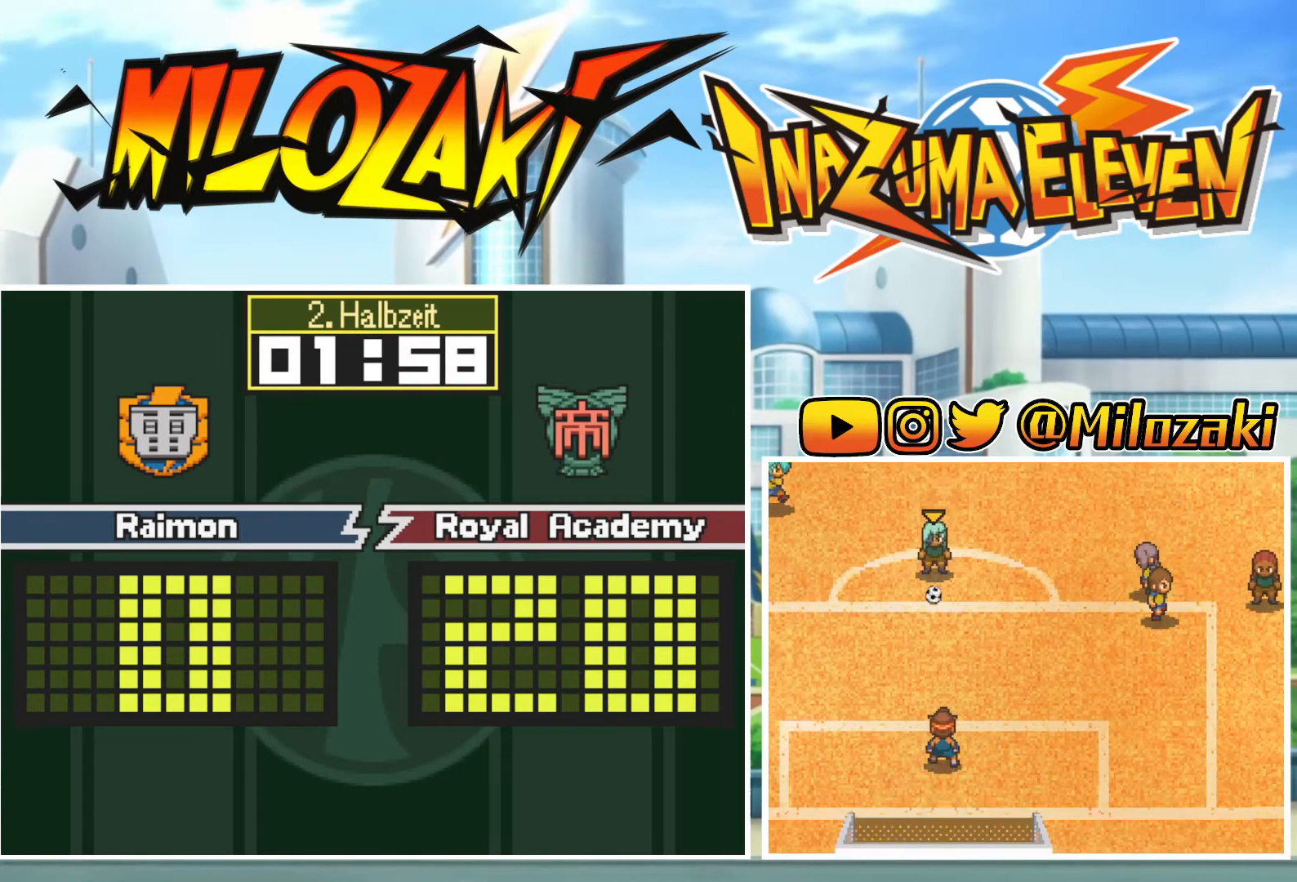
{"buttons": [], "left_stick": "down", "events": [[300, "left_stick", "up-right"], [400, "left_stick", "up-left"], [500, "left_stick", "down"]]}
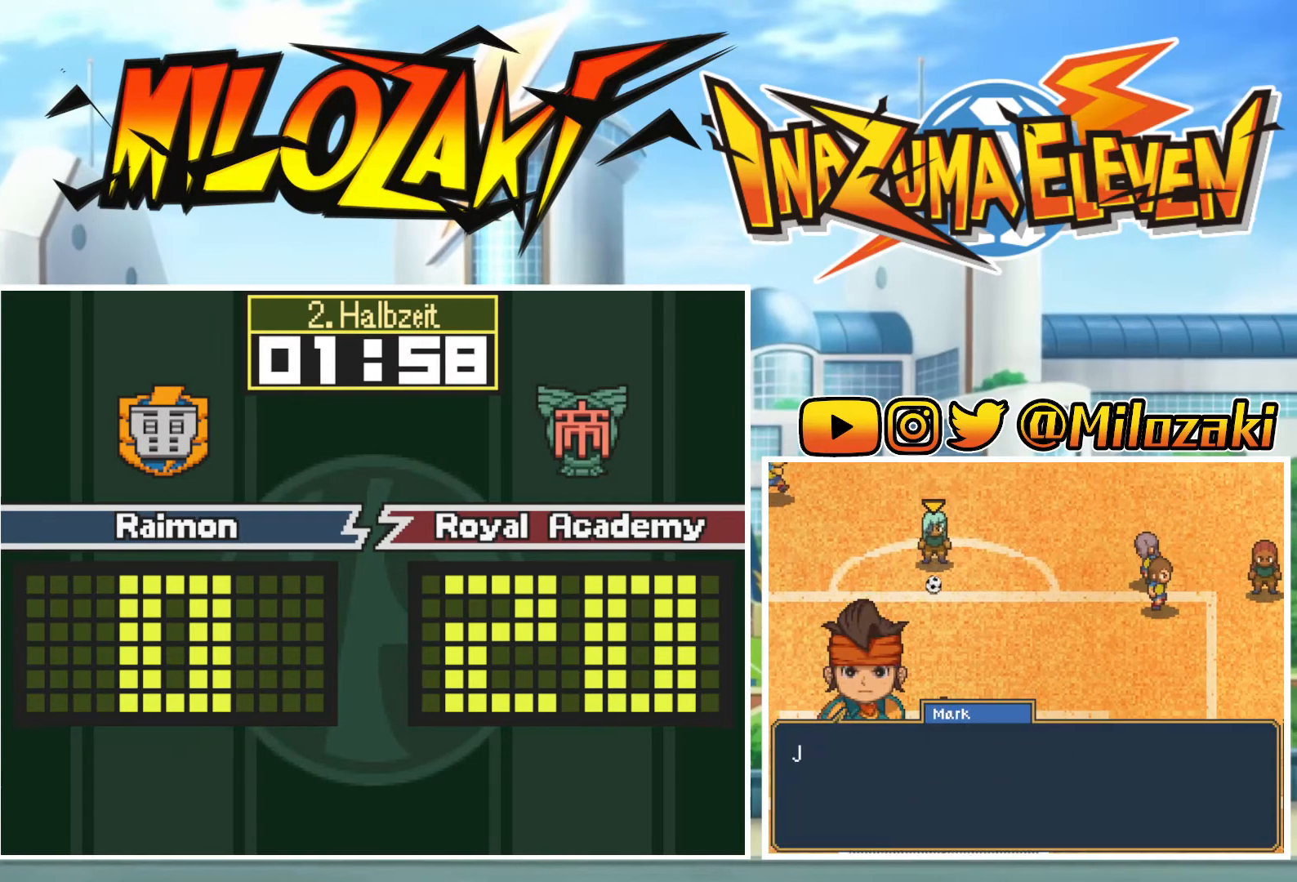
{"buttons": [], "left_stick": "center", "events": [[100, "left_stick", "up"], [167, "left_stick", "left"], [233, "left_stick", "down"], [367, "left_stick", "up-right"], [433, "left_stick", "center"]]}